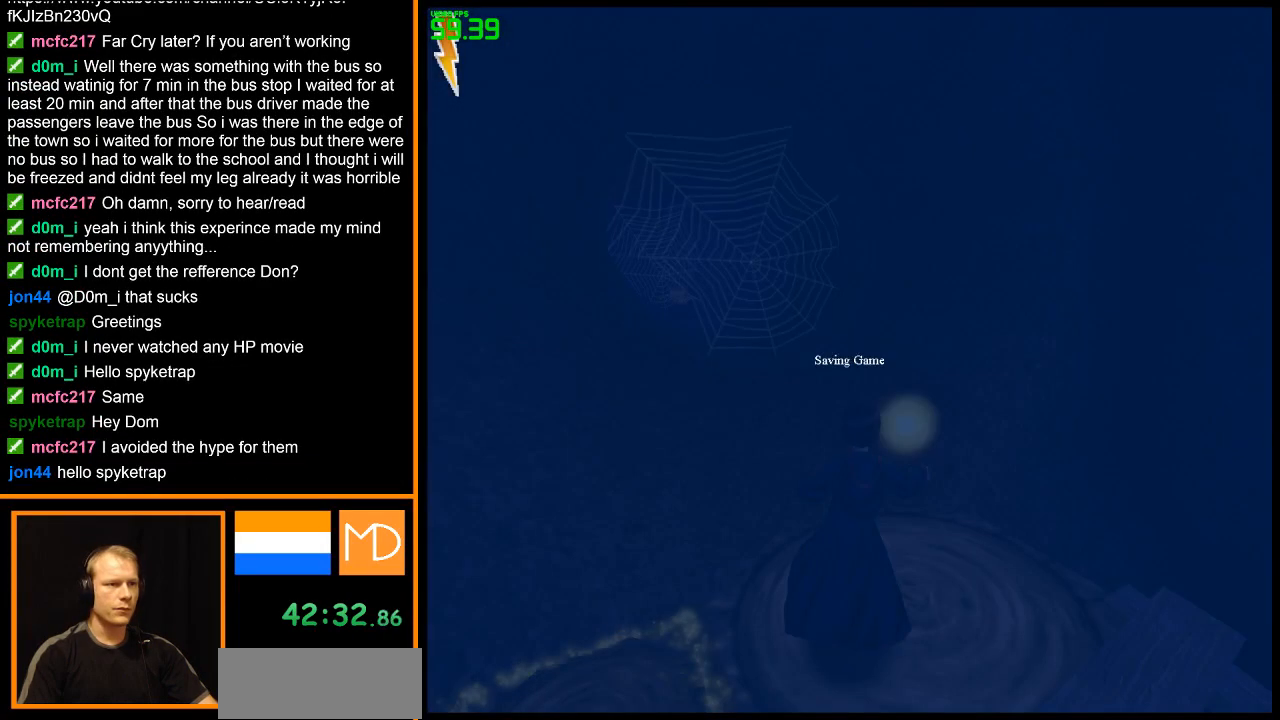
Gameplay with keyboard and mouse; each line is a JSON object with the keys and mouse buttons held at the frame after it. "events" lists presses ("down") and releases ("up") of "alt", "caps_lock", "ctrl", "down", "escape", "f1", "f2", "f3", "f4", "f5", "f6", "f7", "f8", "left", "return", "right", "shift", "space", "super", "tab", "up", "w", "mouse_left", "mouse_wheel" and "mouse_right" between this image and that frame as [ms after this image, input, new state], when the widget could be followed in between. "mouse_left", "mouse_wheel", "mouse_right" = the "left", "wheel", "right" buttons of the "mouse" list. No other keys are recorded. "wheel" means that the mouse wheel is clicked or scrolled. Mouse movement is not recorded.
{"keys": ["w"], "mouse": [], "events": []}
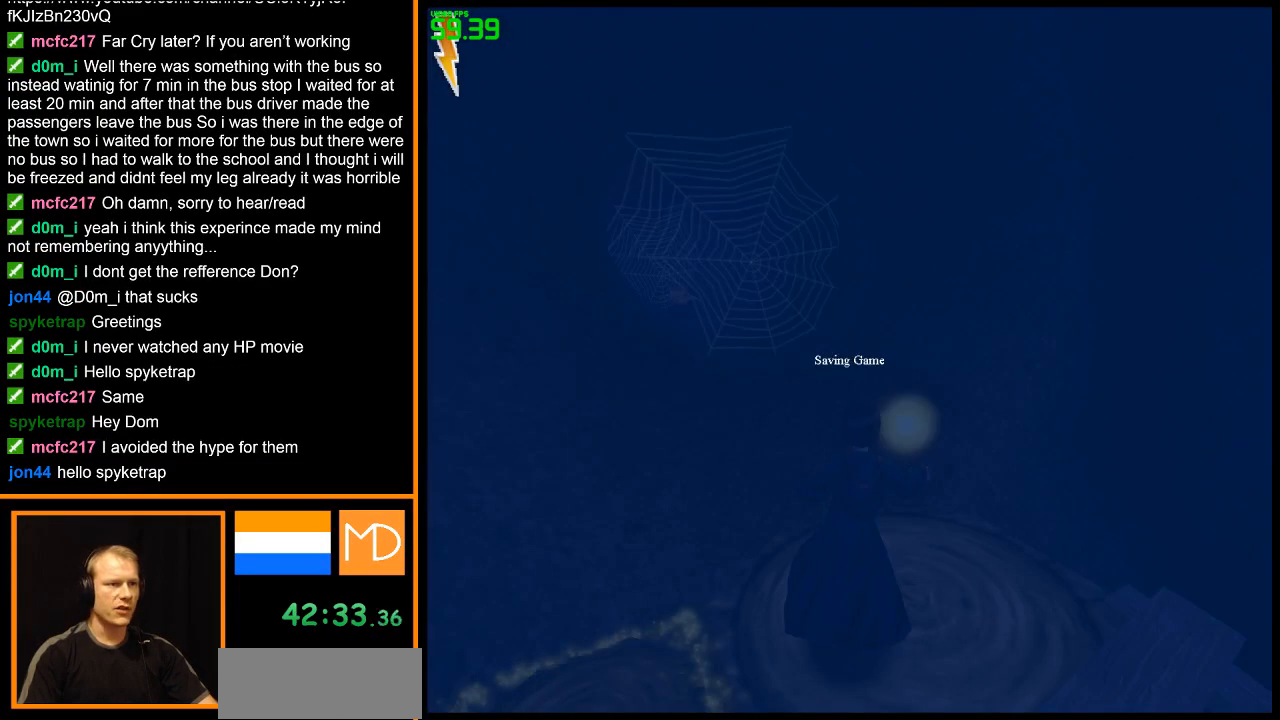
{"keys": ["w"], "mouse": [], "events": [[350, "mouse_left", "down"], [450, "mouse_left", "up"]]}
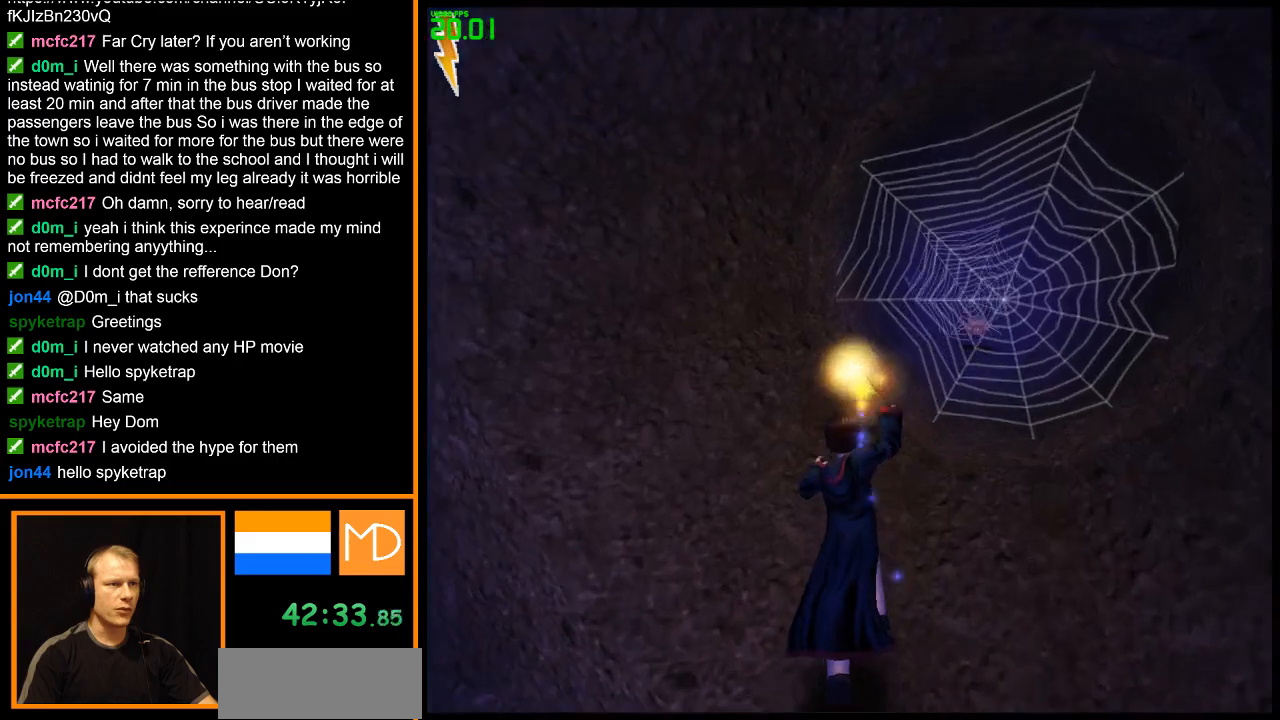
{"keys": ["w"], "mouse": ["left"], "events": [[50, "mouse_left", "down"], [151, "mouse_left", "up"], [201, "mouse_left", "down"], [284, "mouse_left", "up"], [334, "mouse_left", "down"], [434, "mouse_left", "up"], [468, "mouse_left", "down"]]}
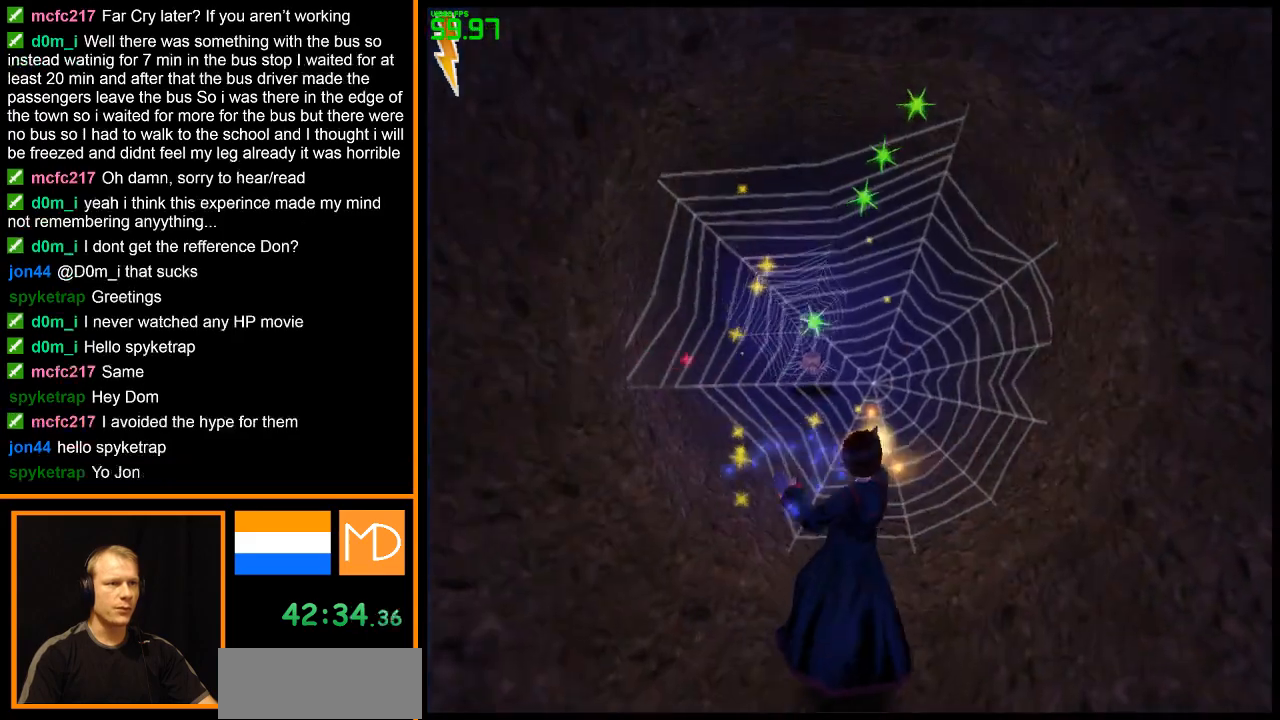
{"keys": ["w"], "mouse": ["left"], "events": [[67, "mouse_left", "up"], [300, "mouse_left", "down"], [400, "mouse_left", "up"], [484, "mouse_left", "down"]]}
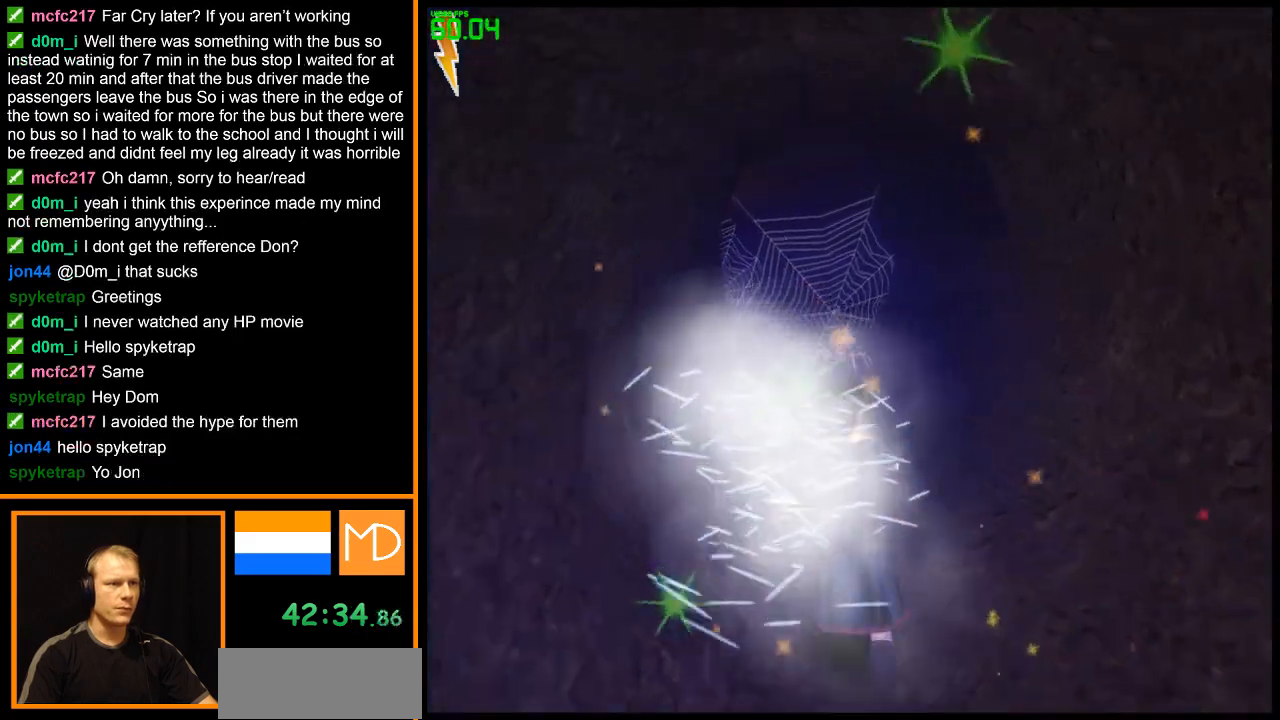
{"keys": ["w"], "mouse": [], "events": [[34, "mouse_left", "up"], [134, "mouse_left", "down"], [217, "mouse_left", "up"], [267, "mouse_left", "down"], [317, "mouse_left", "up"], [367, "mouse_left", "down"], [451, "mouse_left", "up"]]}
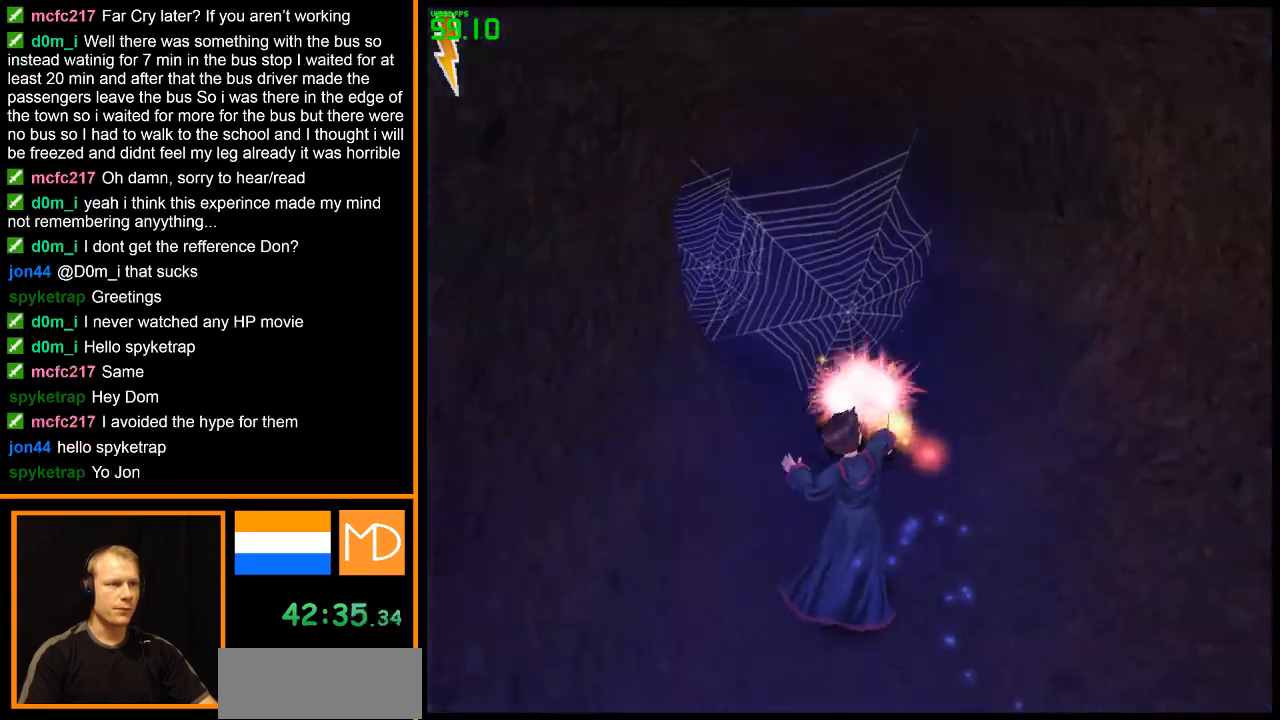
{"keys": ["w"], "mouse": ["left"], "events": [[284, "mouse_left", "down"], [334, "mouse_left", "up"], [334, "space", "down"], [417, "mouse_left", "down"], [417, "space", "up"]]}
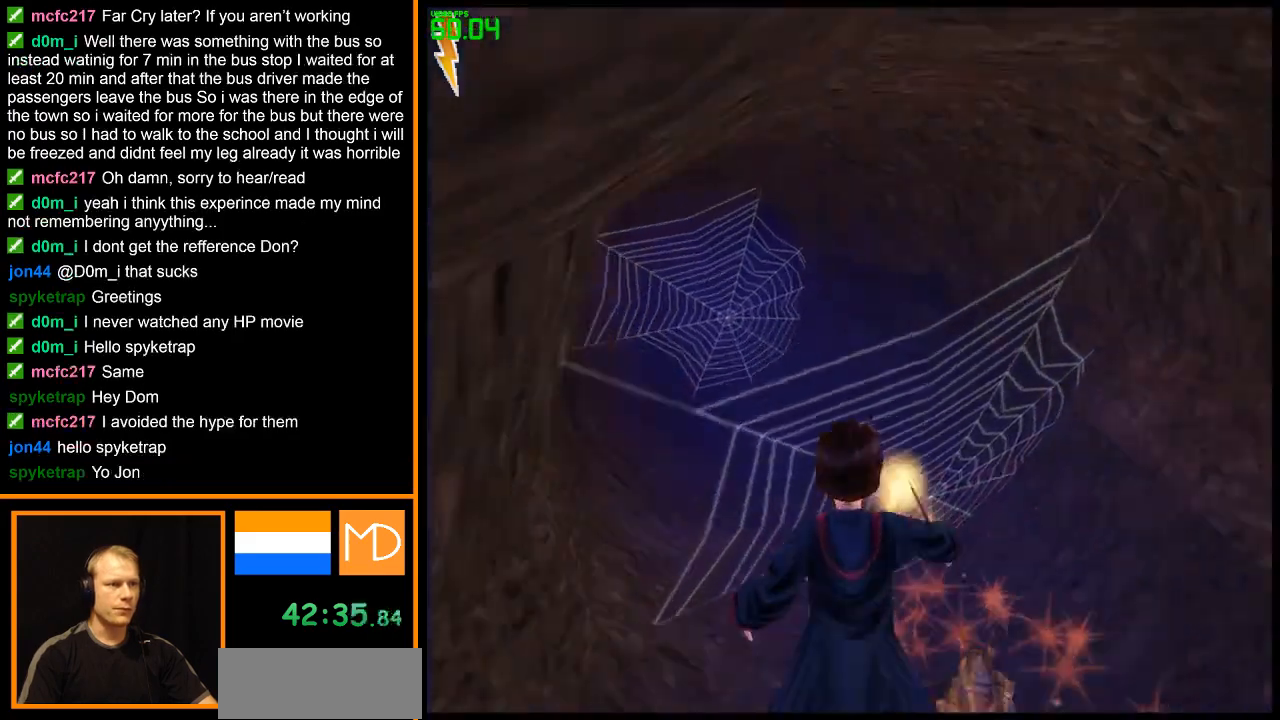
{"keys": ["w"], "mouse": [], "events": [[17, "mouse_left", "up"], [67, "mouse_left", "down"], [151, "mouse_left", "up"], [251, "mouse_left", "down"], [301, "mouse_left", "up"], [384, "mouse_left", "down"], [484, "mouse_left", "up"]]}
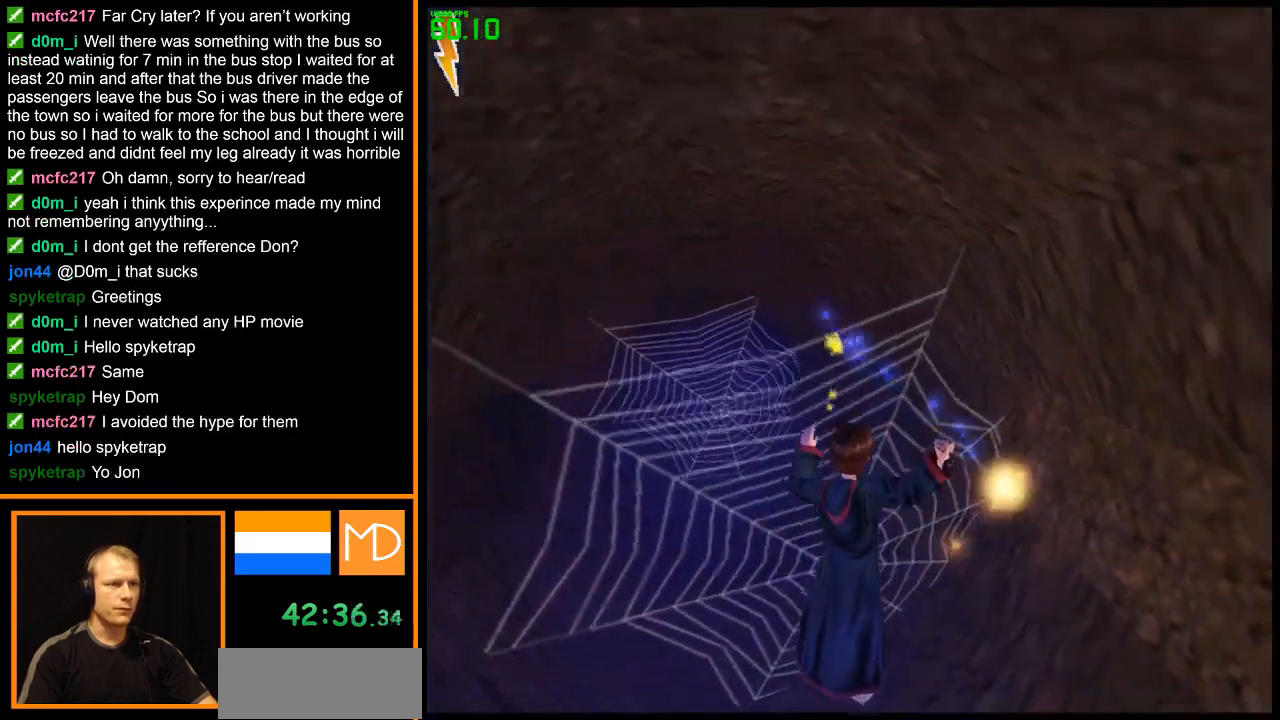
{"keys": ["w"], "mouse": [], "events": [[33, "mouse_left", "down"], [83, "mouse_left", "up"], [167, "mouse_left", "down"], [217, "mouse_left", "up"], [317, "mouse_left", "down"], [367, "mouse_left", "up"]]}
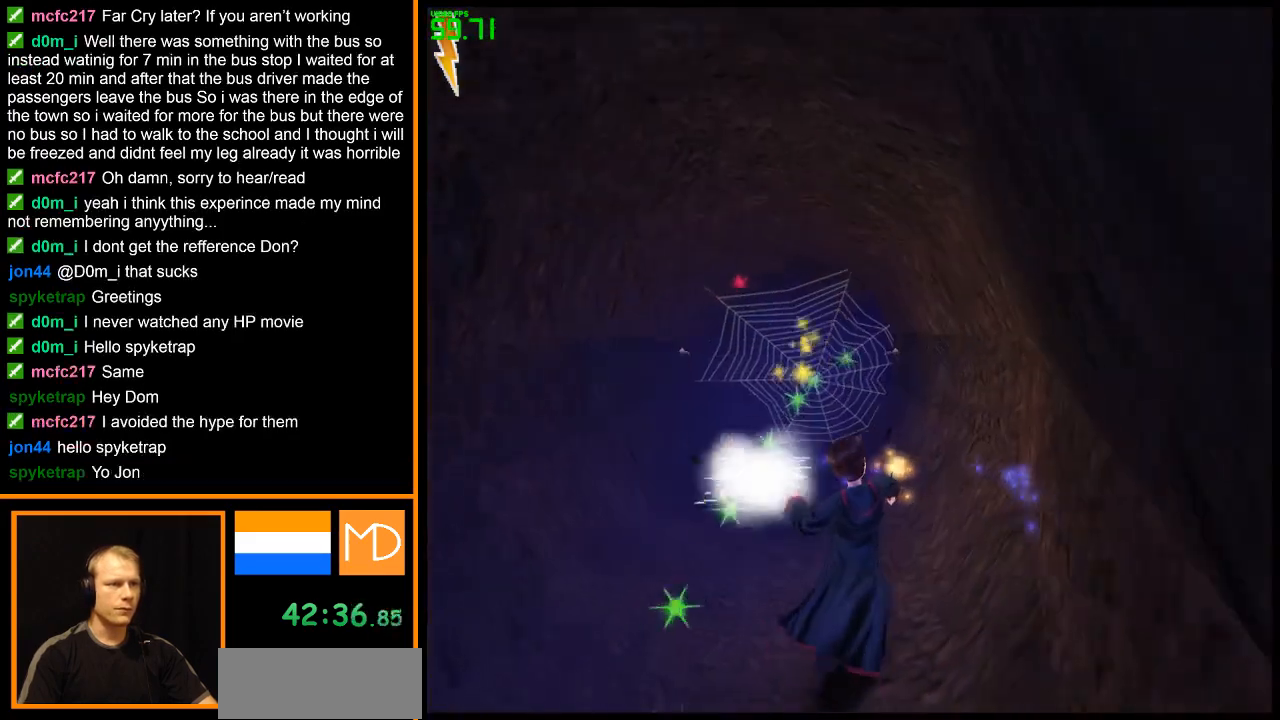
{"keys": ["w"], "mouse": ["left"], "events": [[334, "mouse_left", "down"], [417, "mouse_left", "up"], [468, "mouse_left", "down"]]}
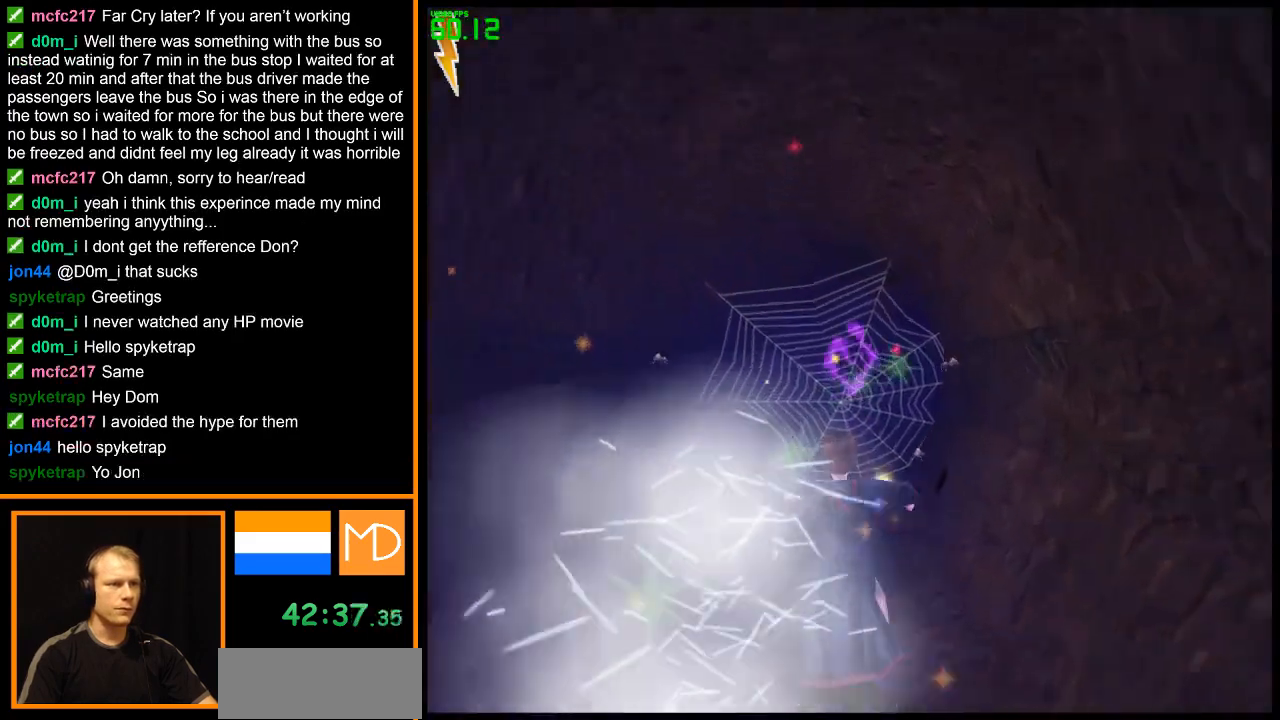
{"keys": ["w"], "mouse": [], "events": [[67, "mouse_left", "up"], [117, "mouse_left", "down"], [200, "mouse_left", "up"], [300, "mouse_left", "down"], [350, "mouse_left", "up"]]}
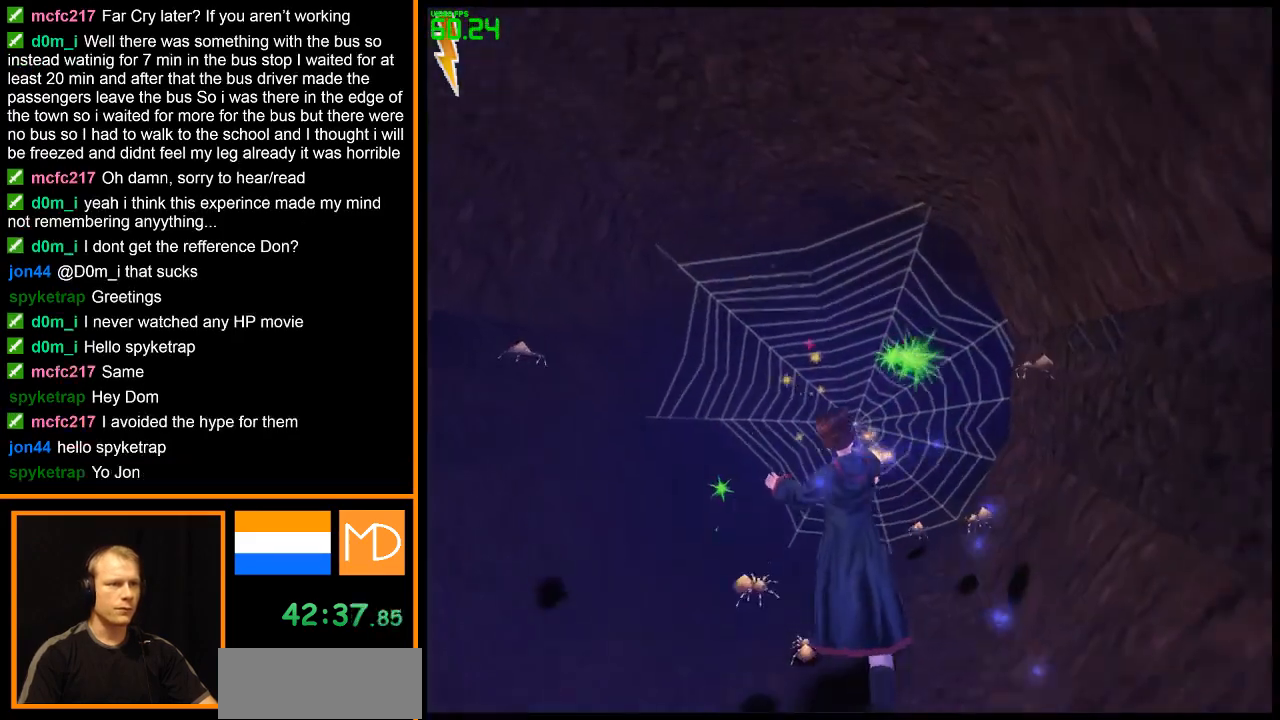
{"keys": ["w"], "mouse": [], "events": []}
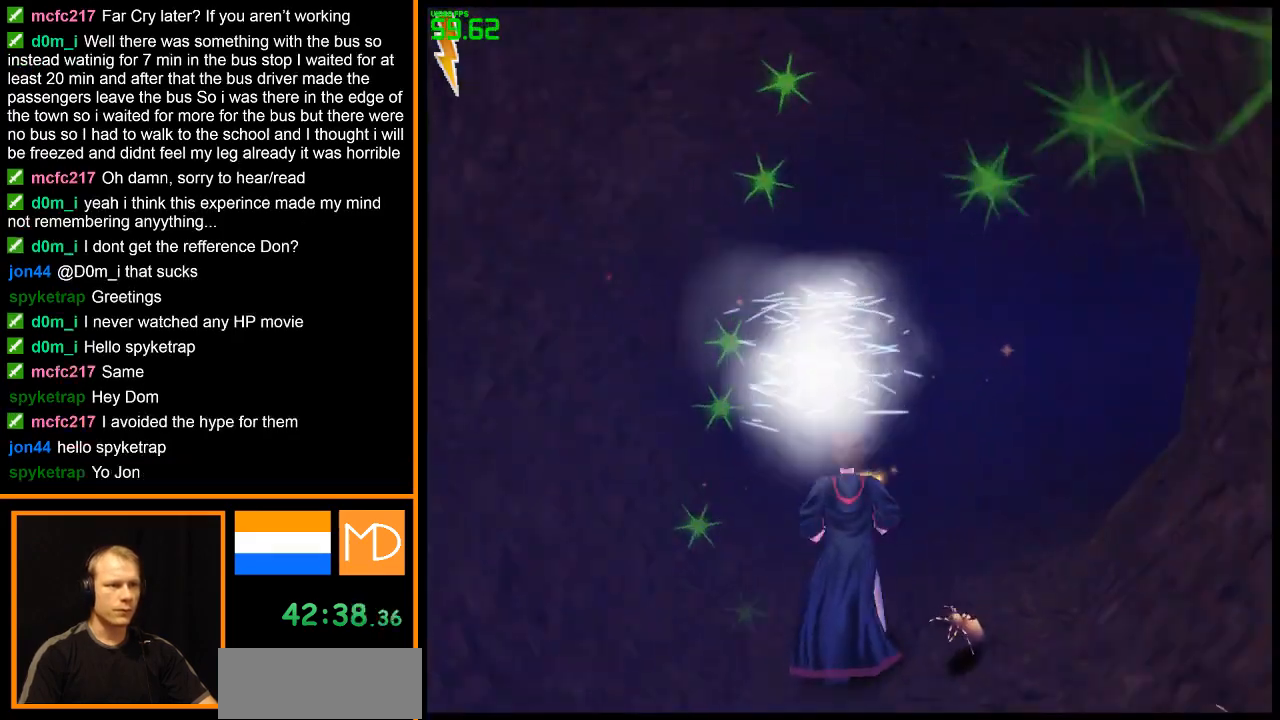
{"keys": ["w"], "mouse": [], "events": []}
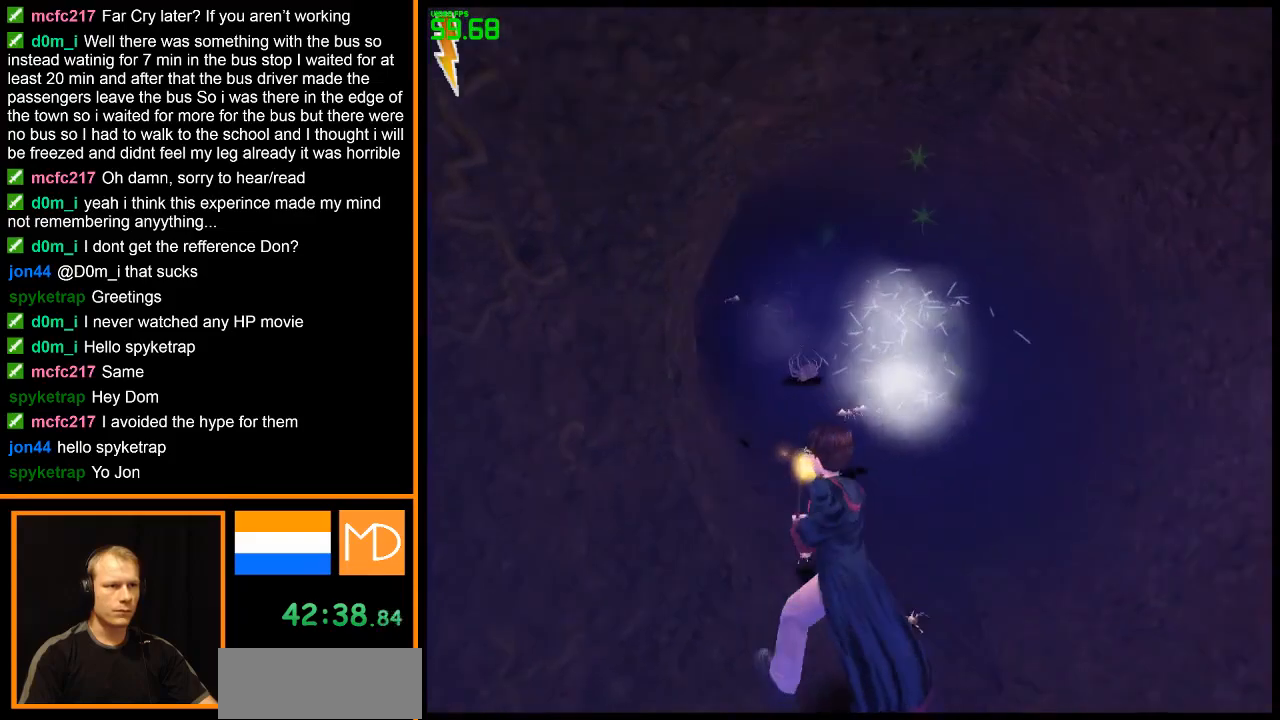
{"keys": [], "mouse": [], "events": [[434, "w", "up"]]}
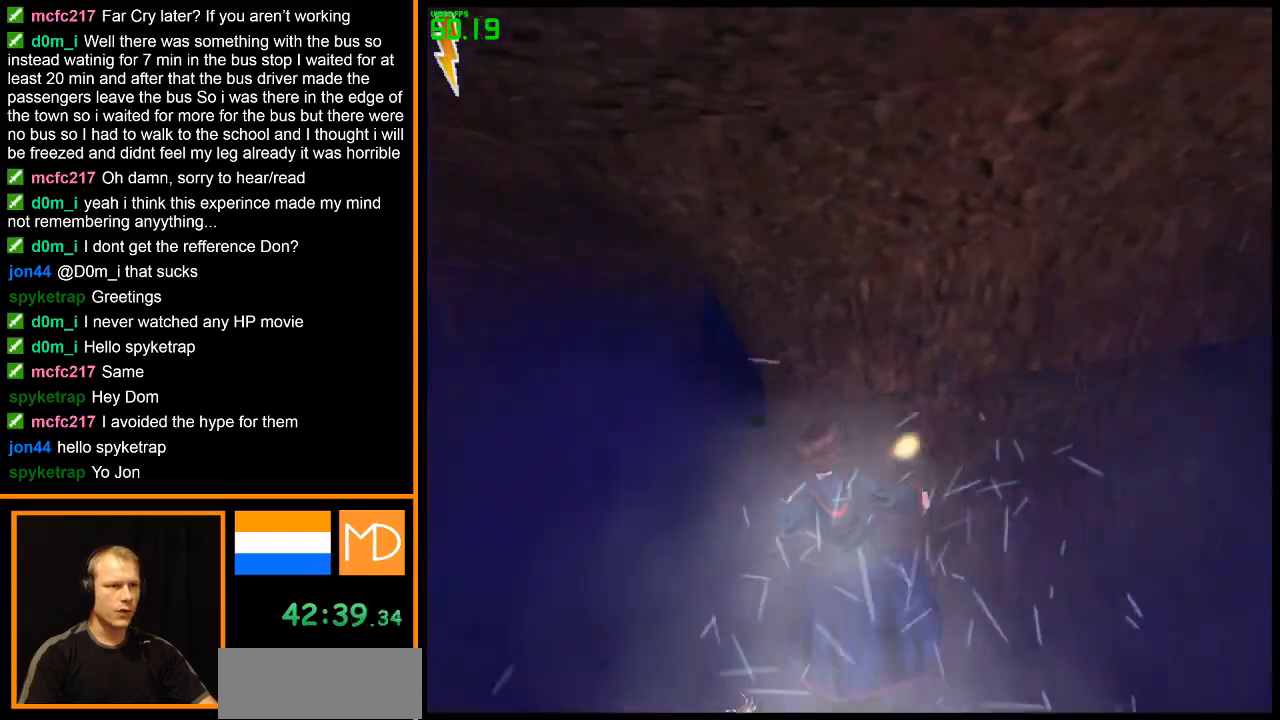
{"keys": [], "mouse": [], "events": [[117, "w", "down"], [500, "w", "up"]]}
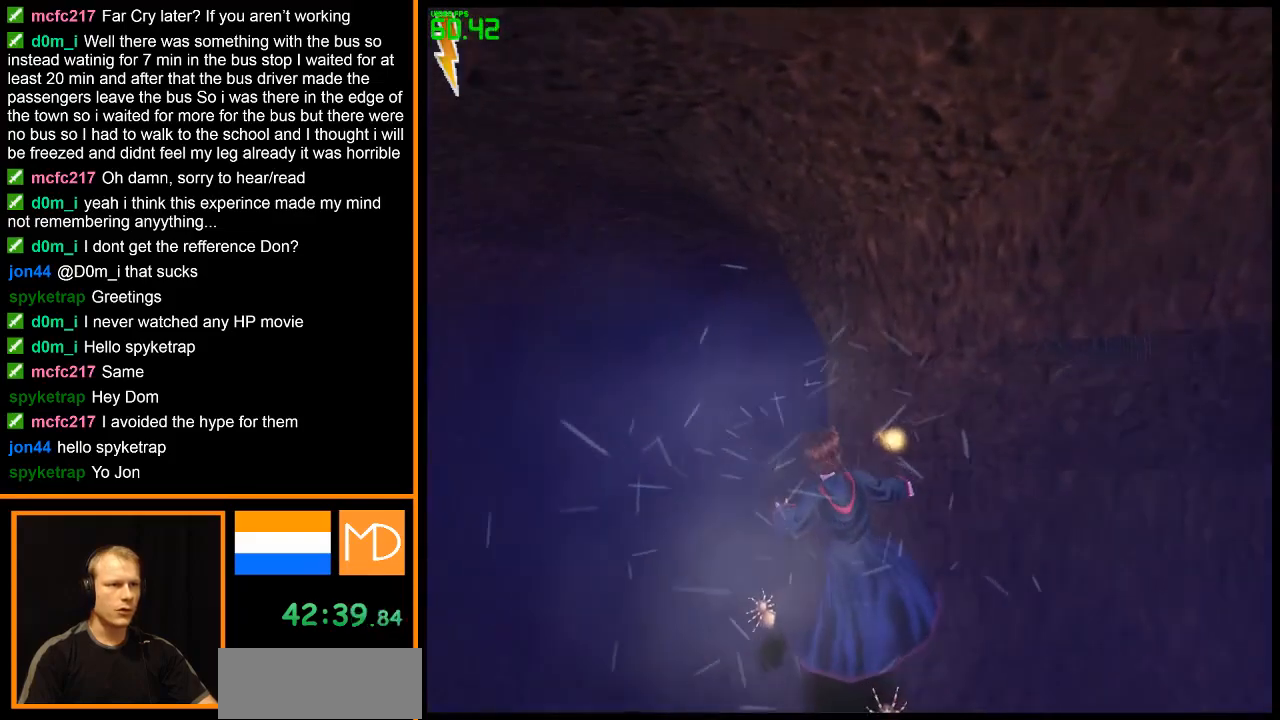
{"keys": ["w"], "mouse": [], "events": [[367, "w", "down"]]}
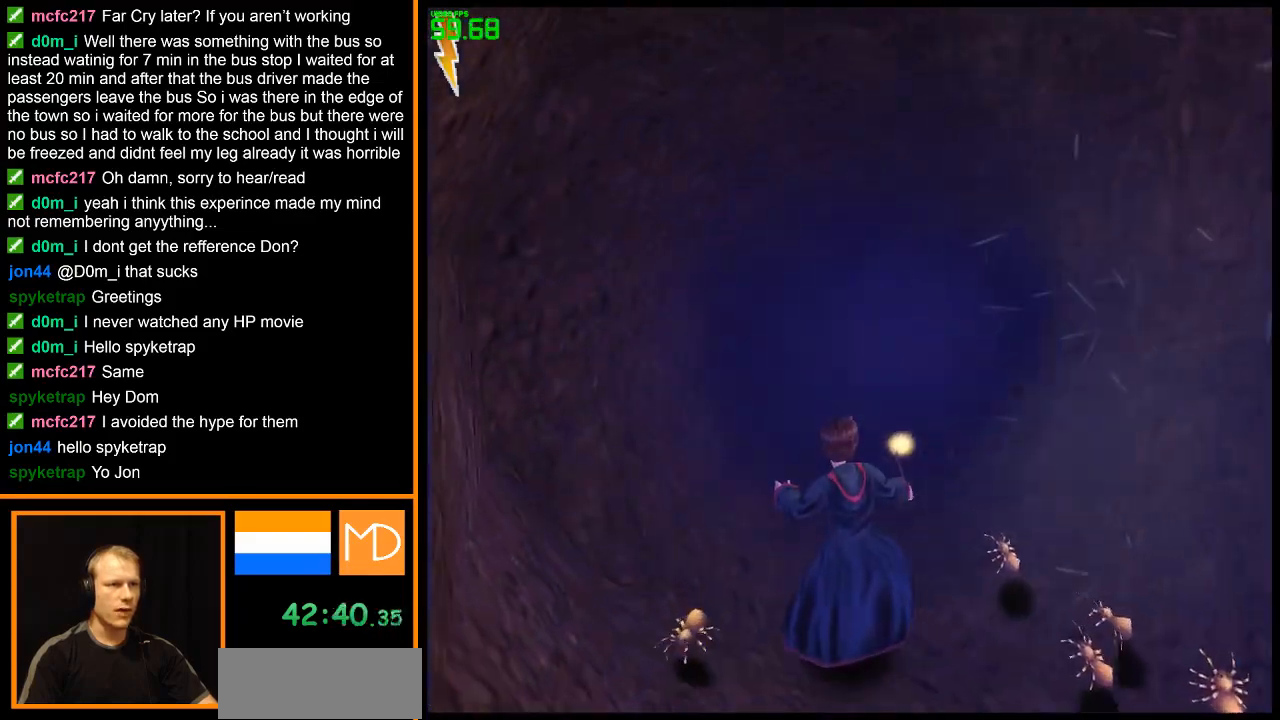
{"keys": ["w"], "mouse": [], "events": []}
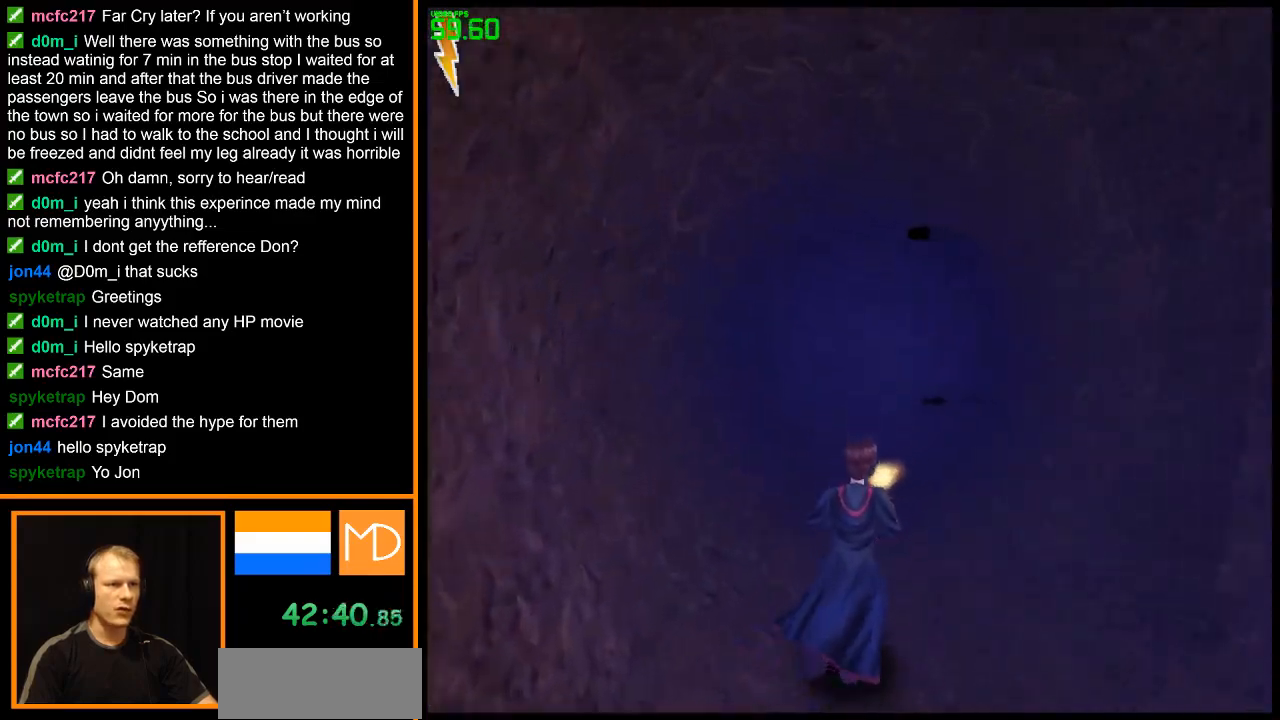
{"keys": ["w"], "mouse": [], "events": []}
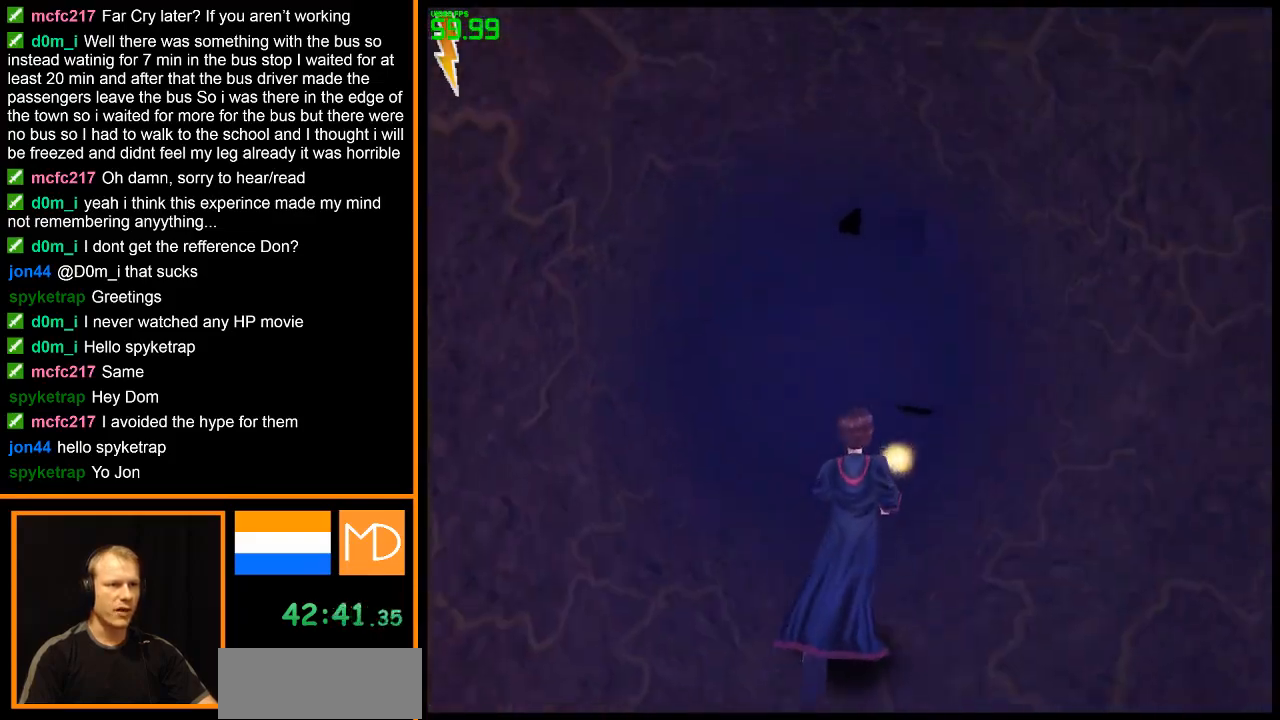
{"keys": ["w"], "mouse": [], "events": []}
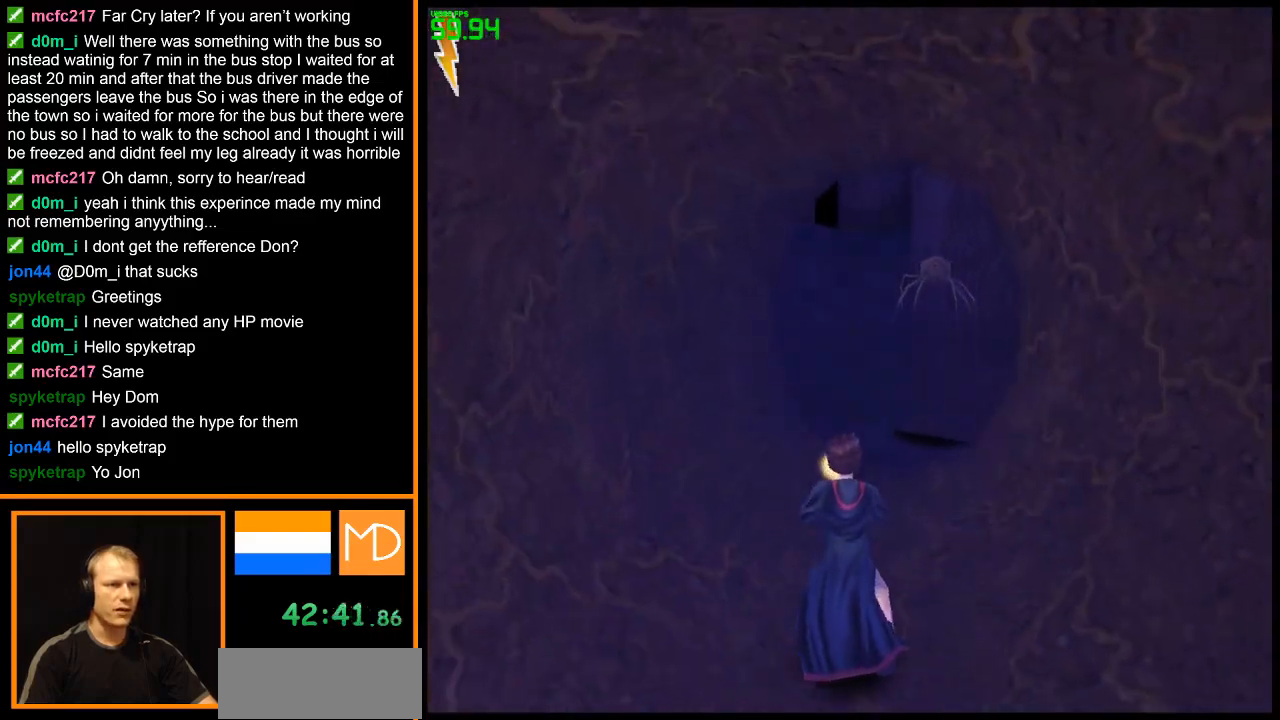
{"keys": ["w"], "mouse": [], "events": [[50, "mouse_left", "down"], [484, "mouse_left", "up"]]}
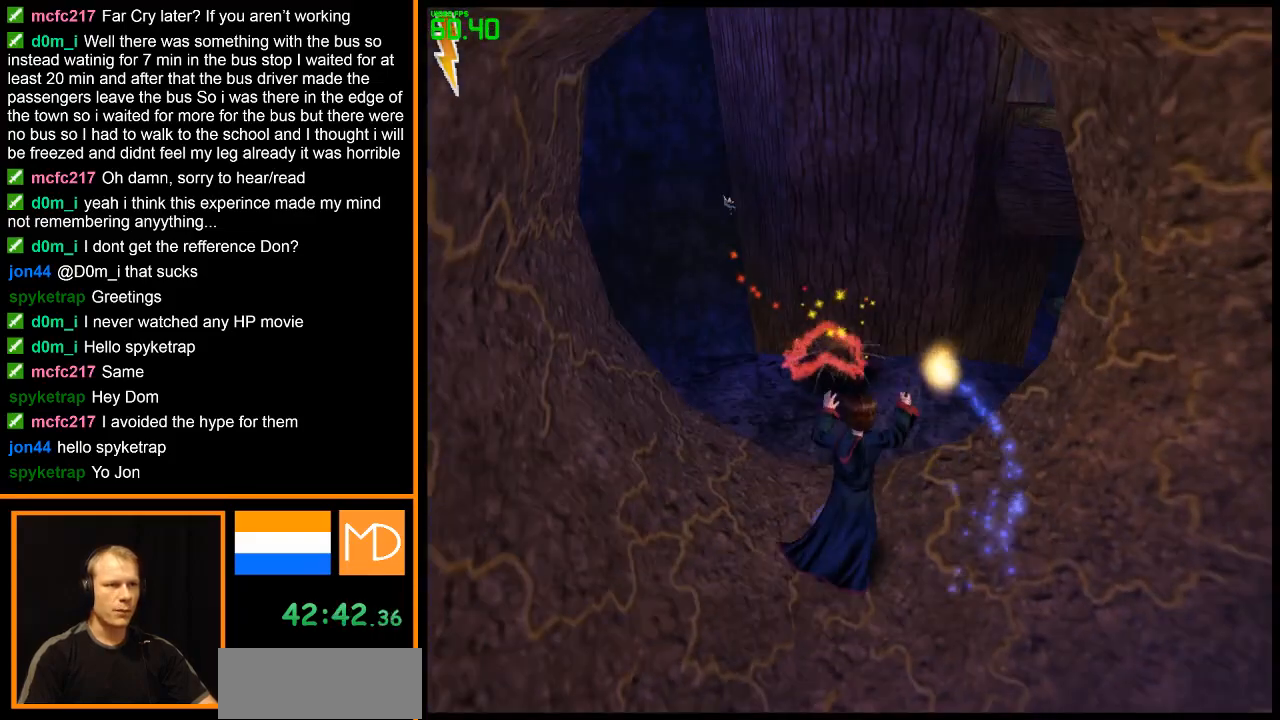
{"keys": ["w"], "mouse": [], "events": []}
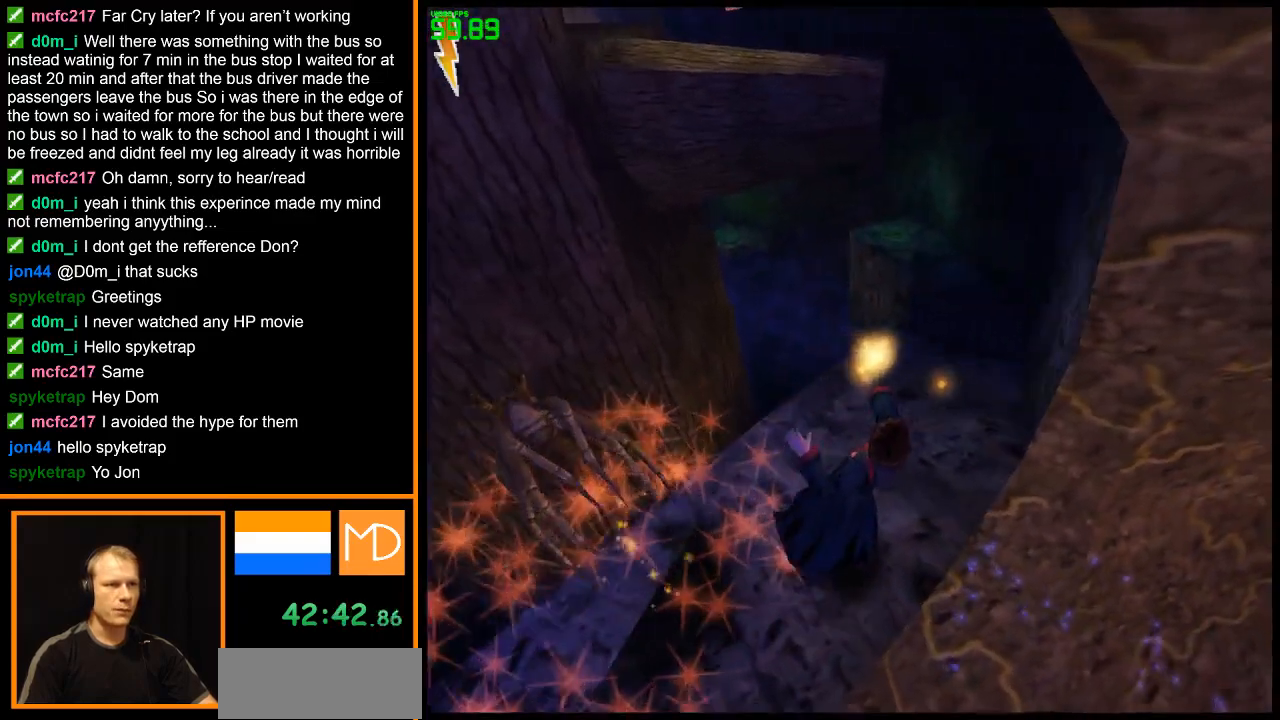
{"keys": ["w"], "mouse": [], "events": []}
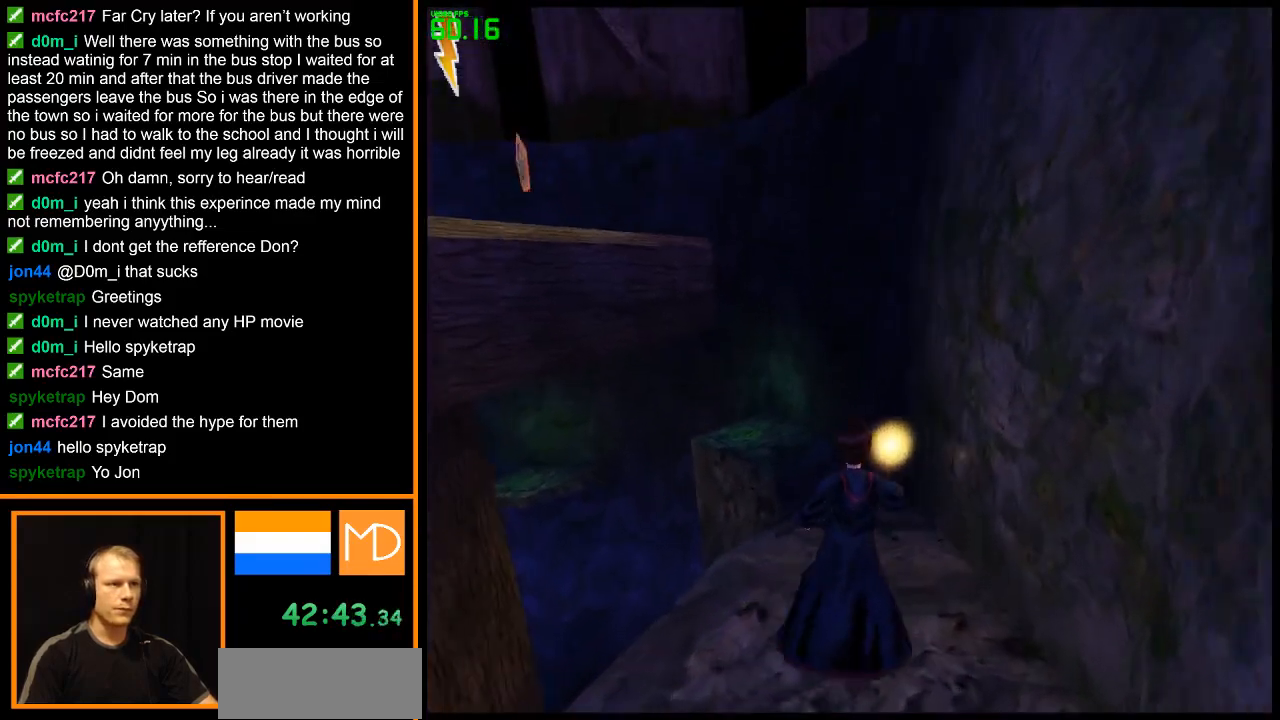
{"keys": ["w"], "mouse": [], "events": []}
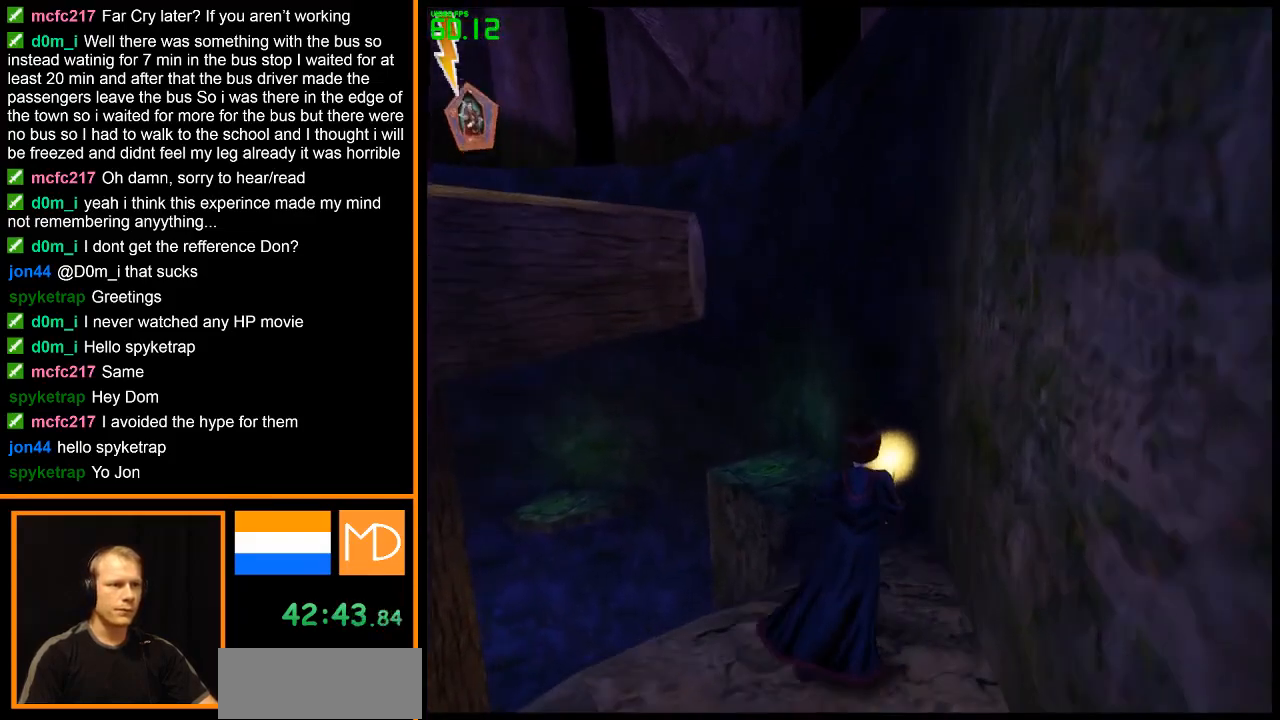
{"keys": ["w"], "mouse": ["left"], "events": [[417, "mouse_left", "down"]]}
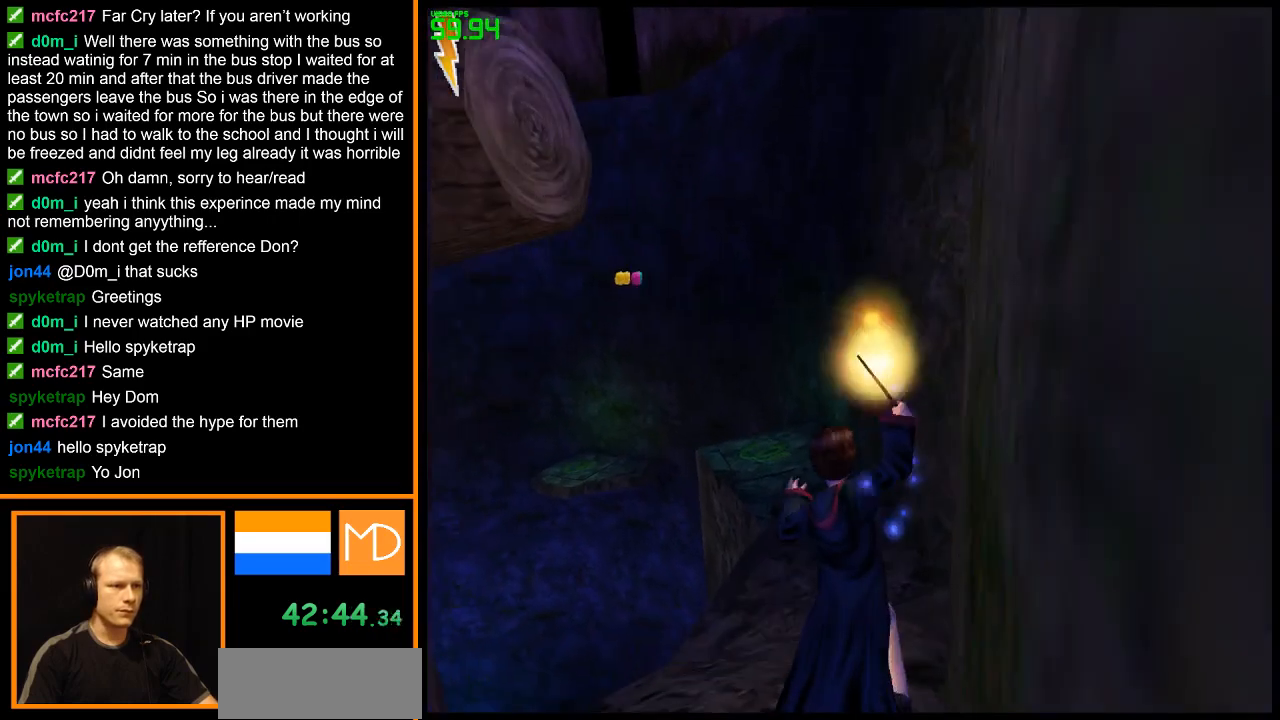
{"keys": ["w"], "mouse": ["left"], "events": []}
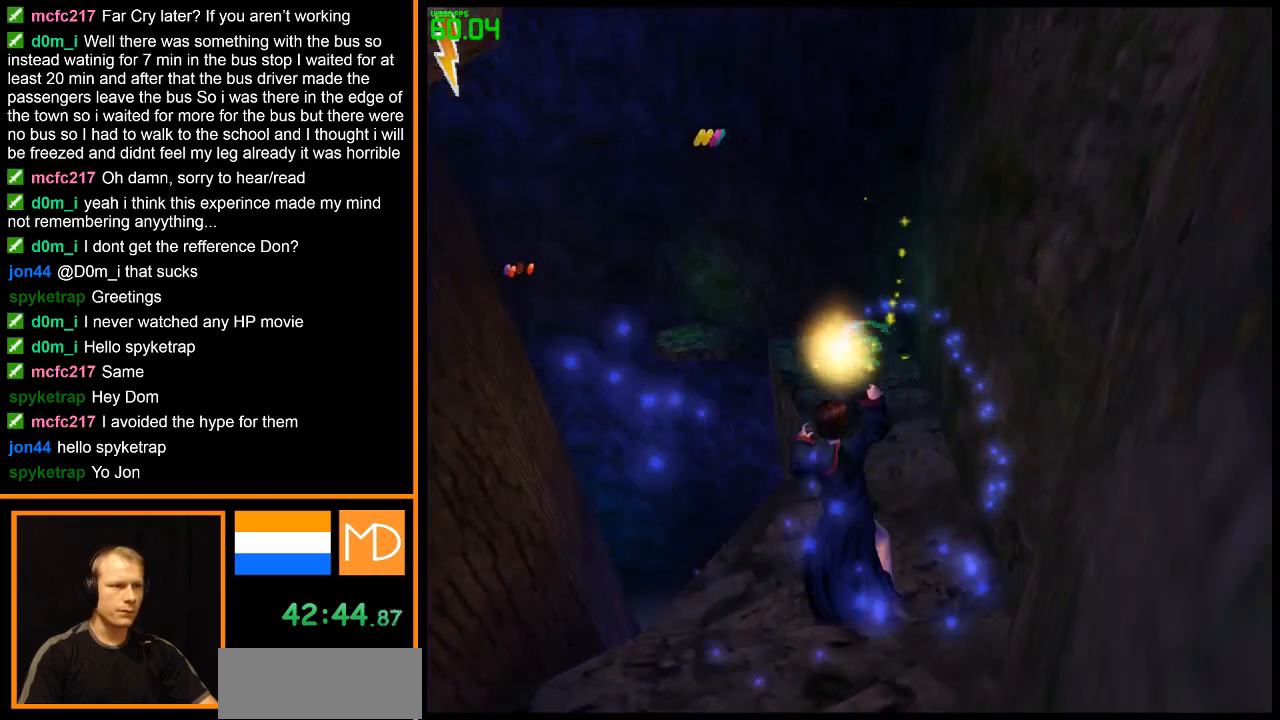
{"keys": ["space", "w"], "mouse": [], "events": [[84, "mouse_left", "up"], [501, "space", "down"]]}
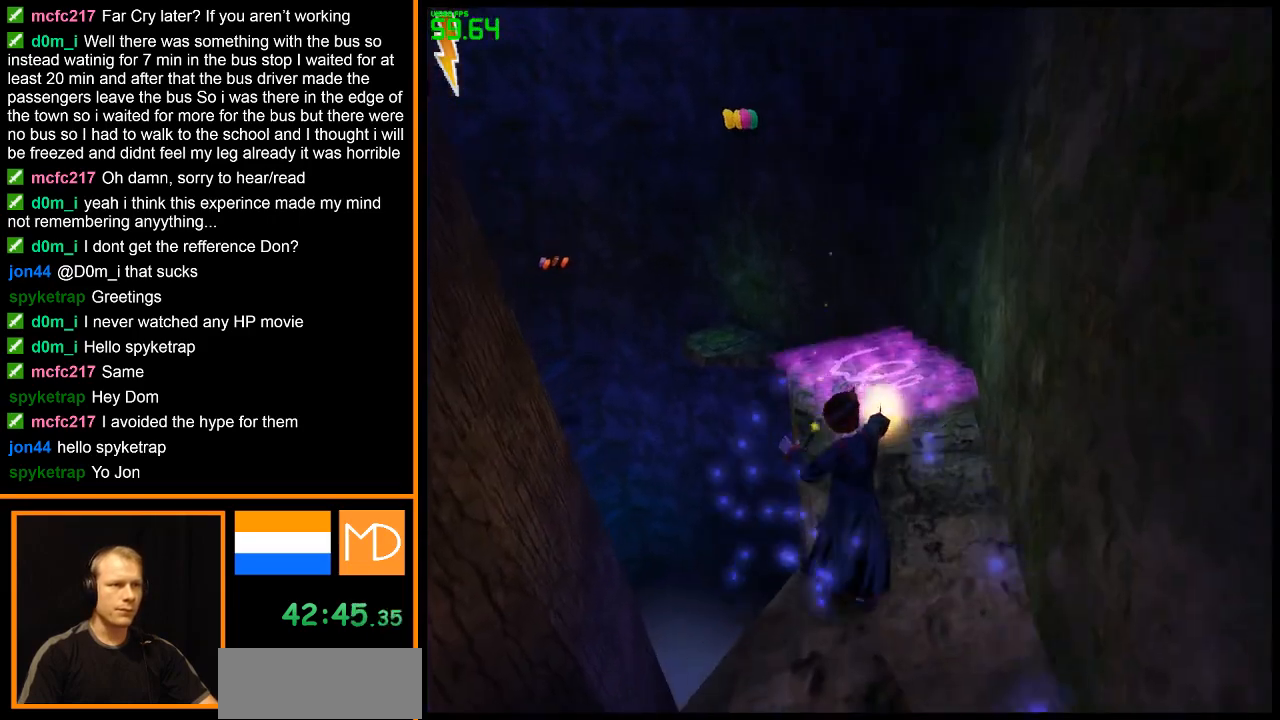
{"keys": [], "mouse": [], "events": [[100, "space", "up"], [233, "w", "up"]]}
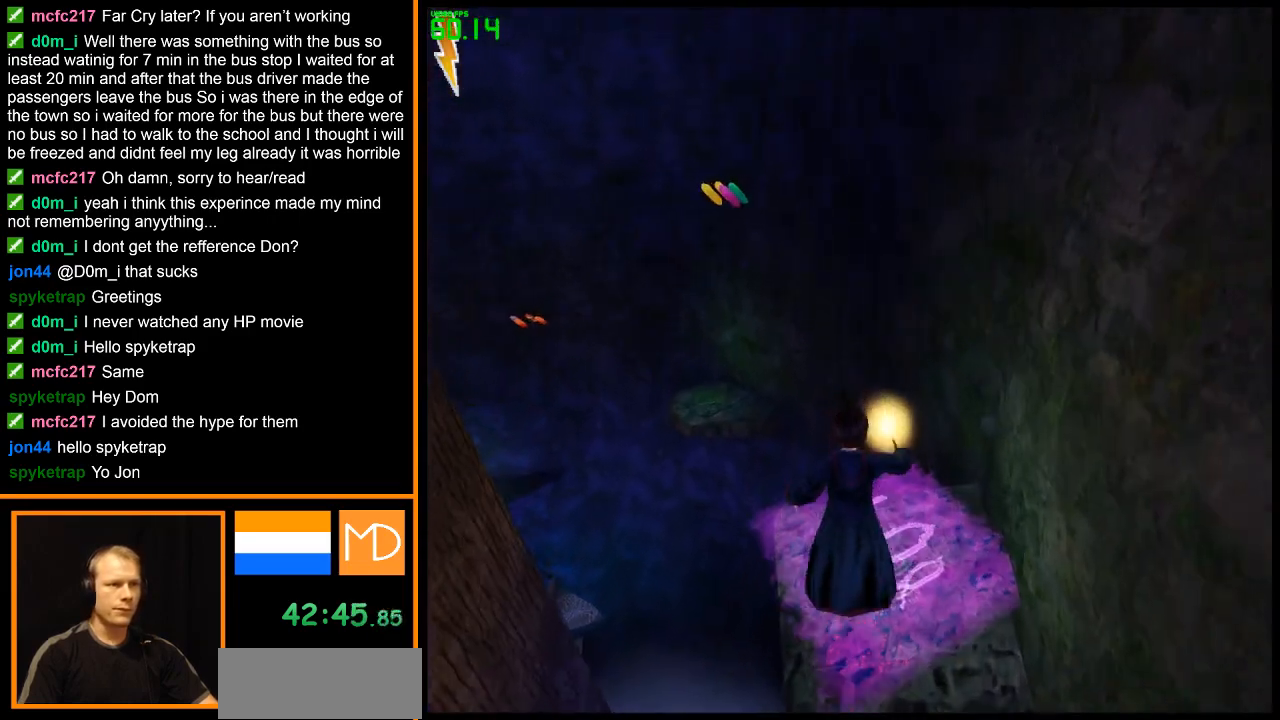
{"keys": ["w"], "mouse": [], "events": [[251, "w", "down"], [301, "w", "up"], [484, "w", "down"]]}
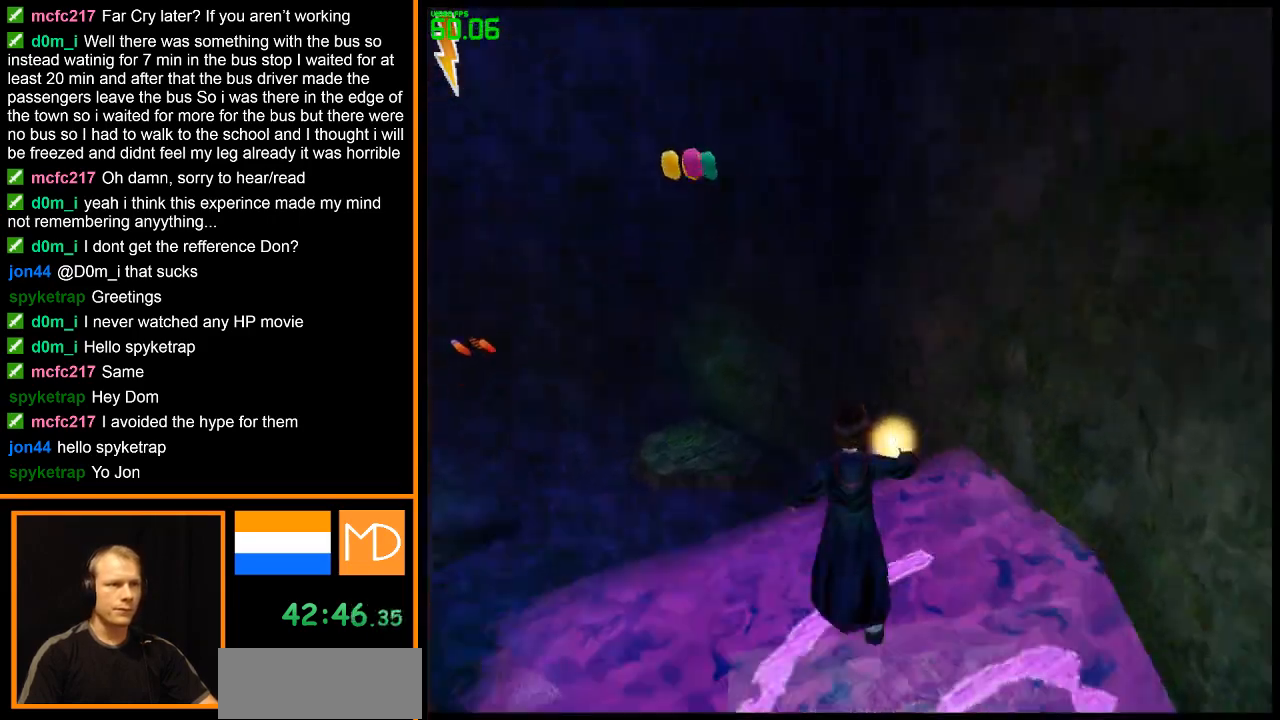
{"keys": [], "mouse": [], "events": [[450, "w", "up"]]}
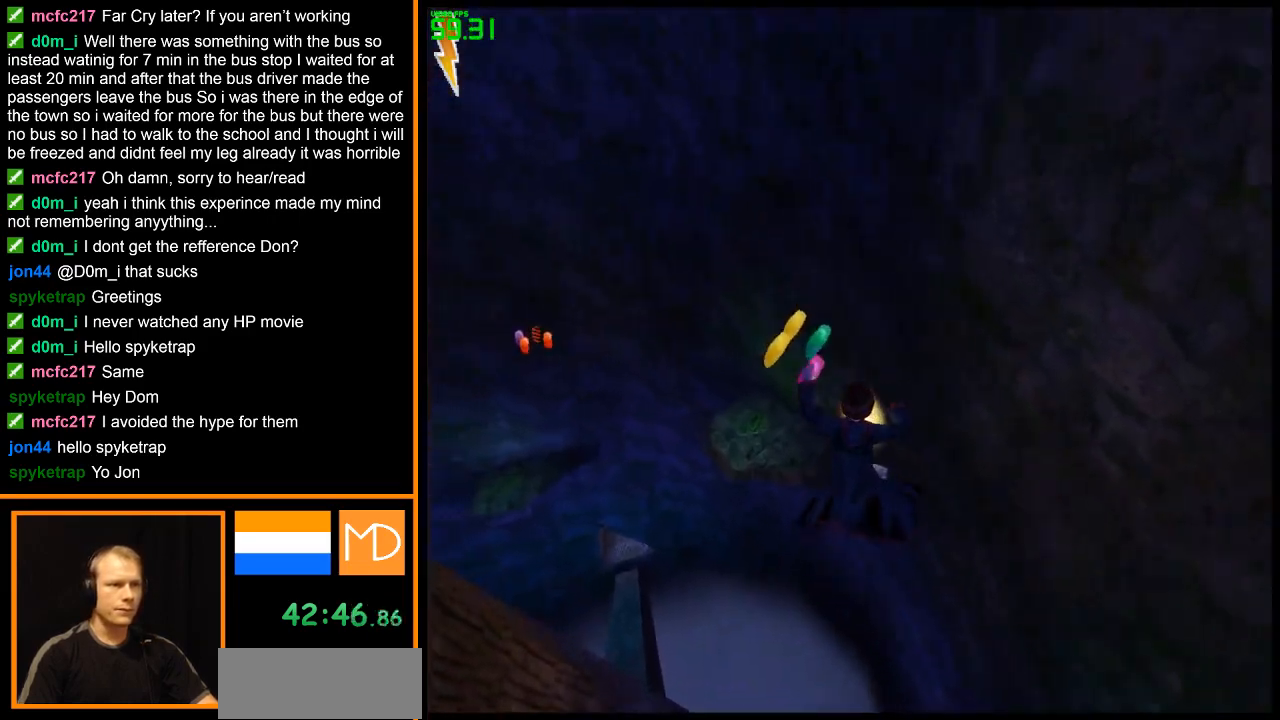
{"keys": [], "mouse": [], "events": []}
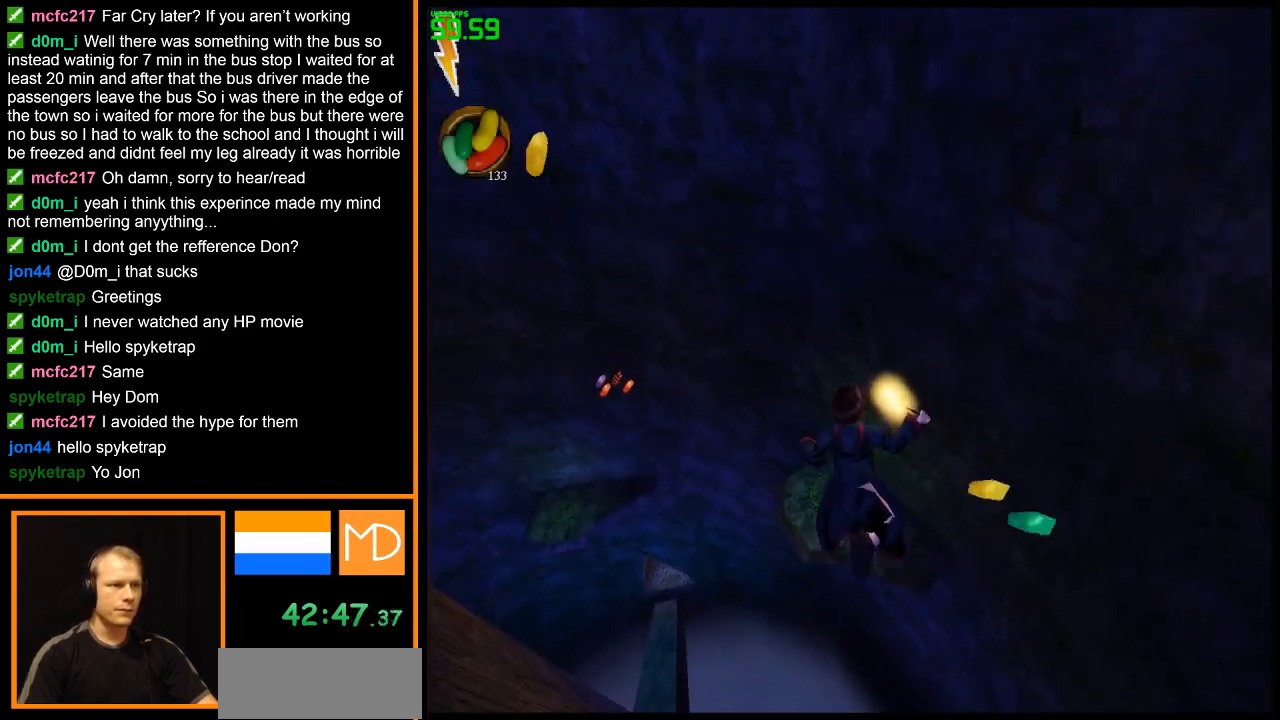
{"keys": [], "mouse": [], "events": []}